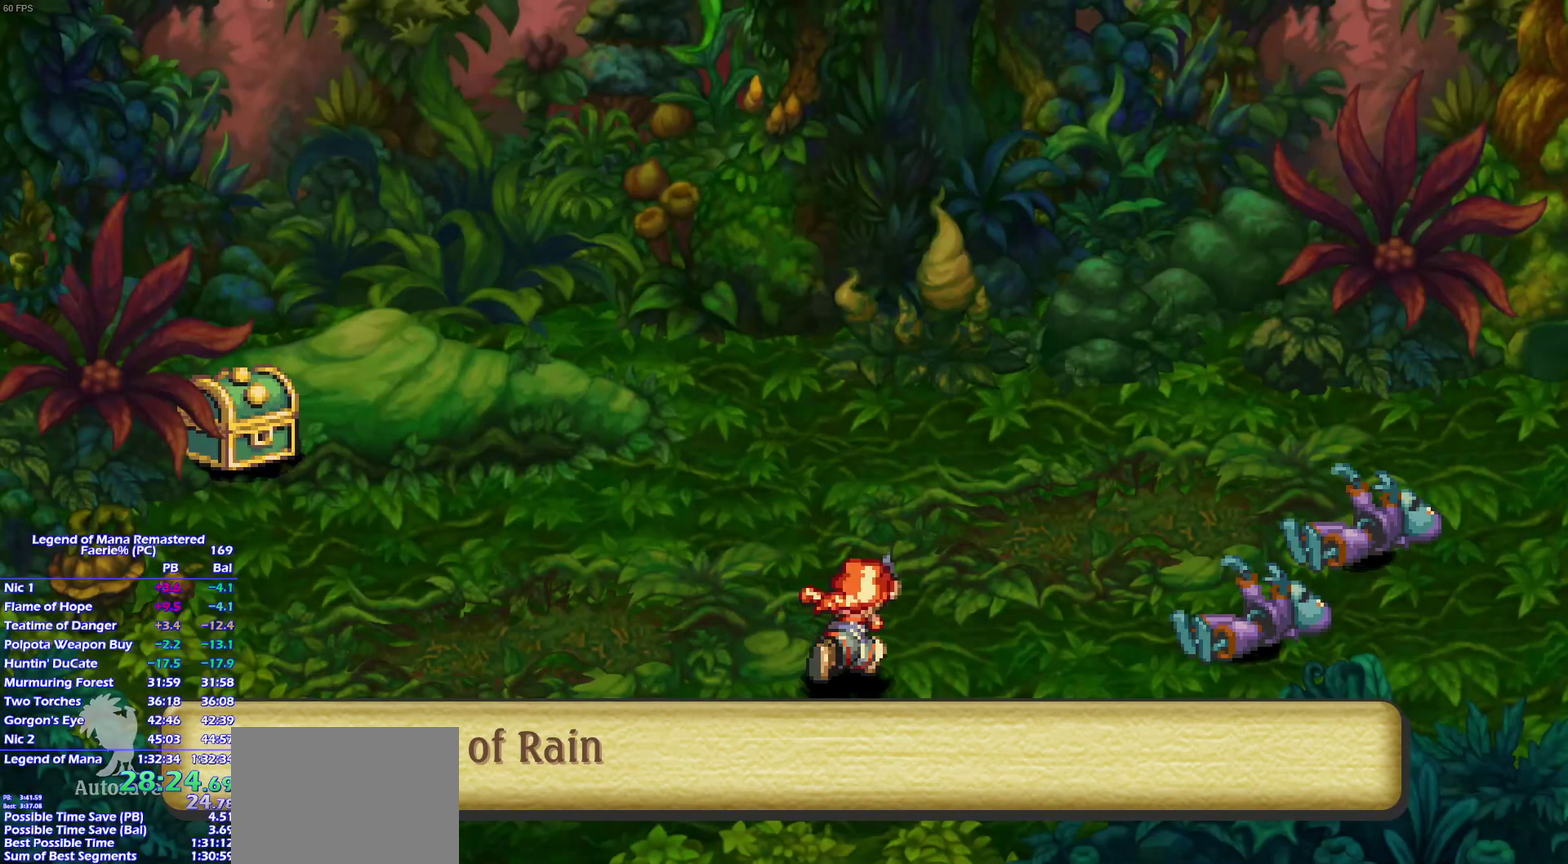
Gameplay with a controller (PlayStation layout); each line is a JSON object with the inputs held at the frame after it. "events" lists button and stick changes between this image and that frame as [ms after this image, input, new state], when the widget could be followed in between. This overlay highlights the sticks when they move; stick clicks (L3) are not distinguishable. Not read: L3 R3 START.
{"buttons": [], "left_stick": "center", "right_stick": "center", "events": [[50, "left_stick", "right"], [100, "left_stick", "up-right"], [167, "left_stick", "right"], [250, "left_stick", "up-right"], [333, "left_stick", "down-right"], [383, "left_stick", "right"], [433, "left_stick", "center"]]}
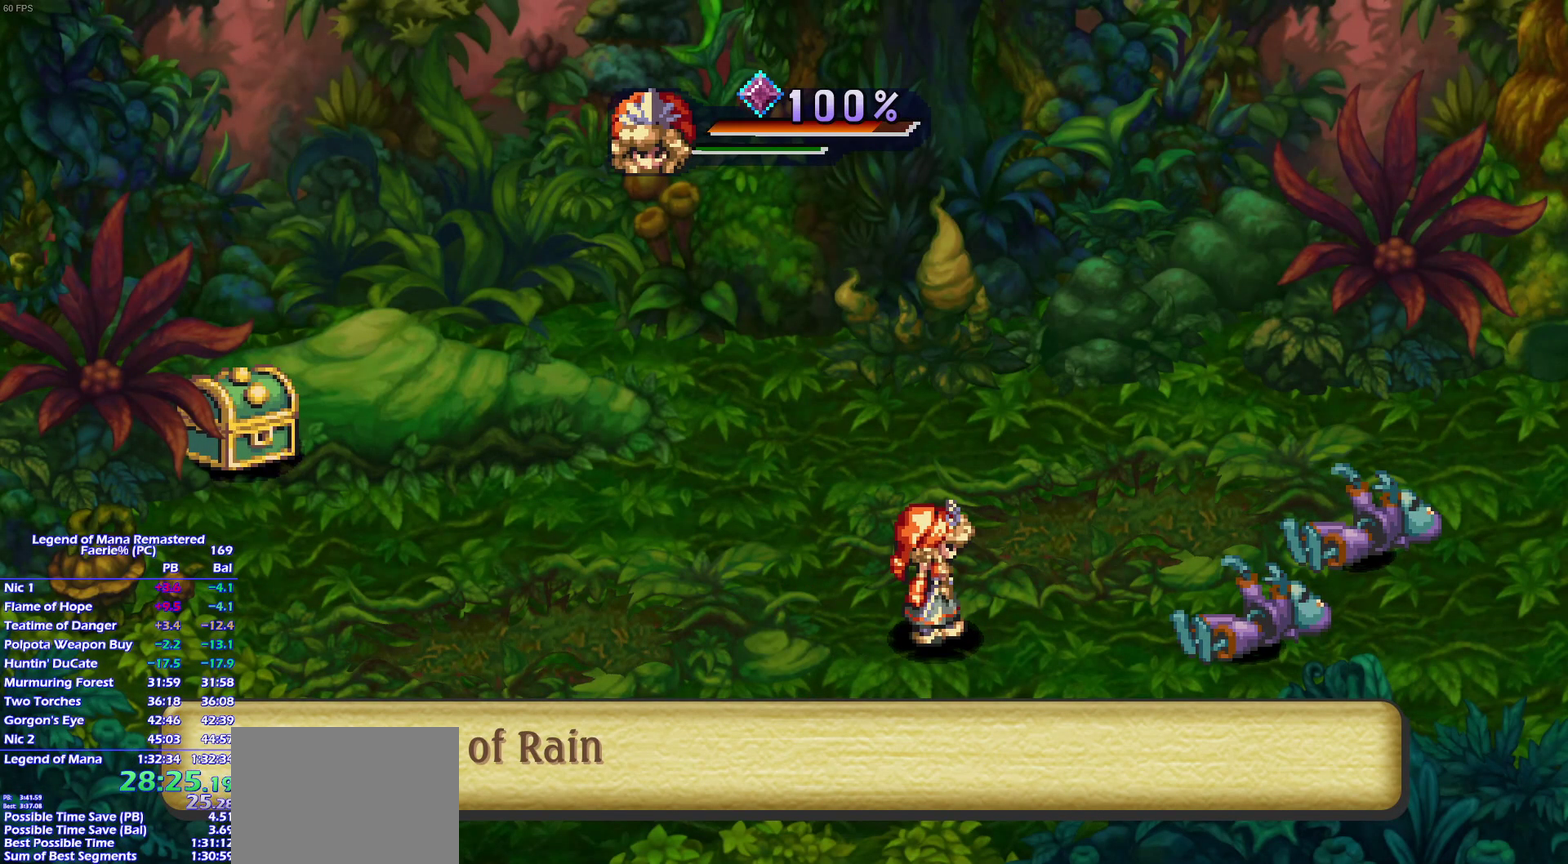
{"buttons": [], "left_stick": "right", "right_stick": "center", "events": [[283, "left_stick", "up-right"], [417, "left_stick", "right"]]}
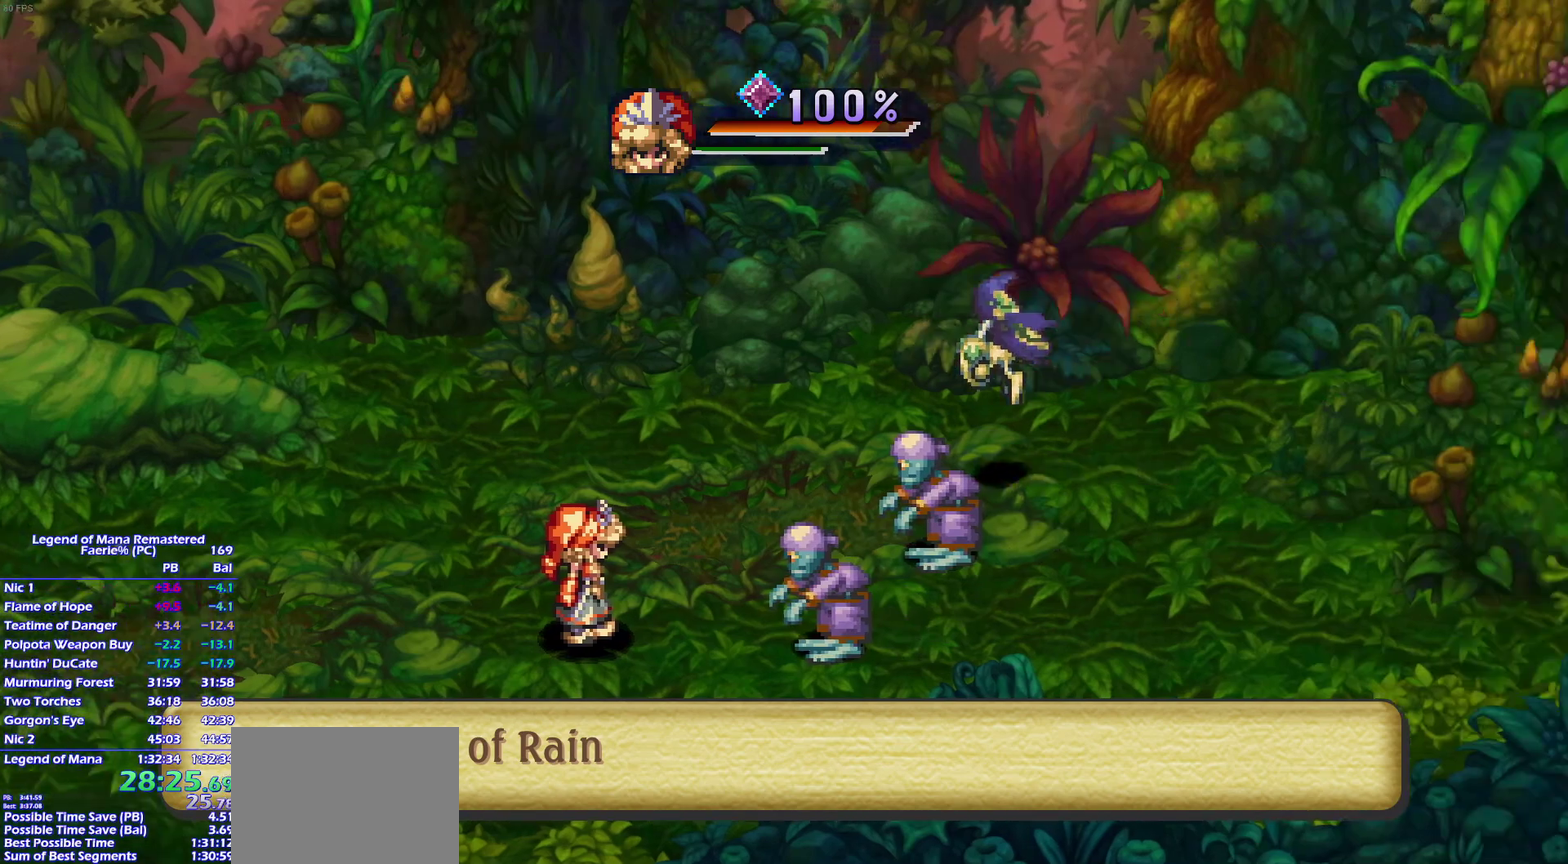
{"buttons": [], "left_stick": "up-right", "right_stick": "center"}
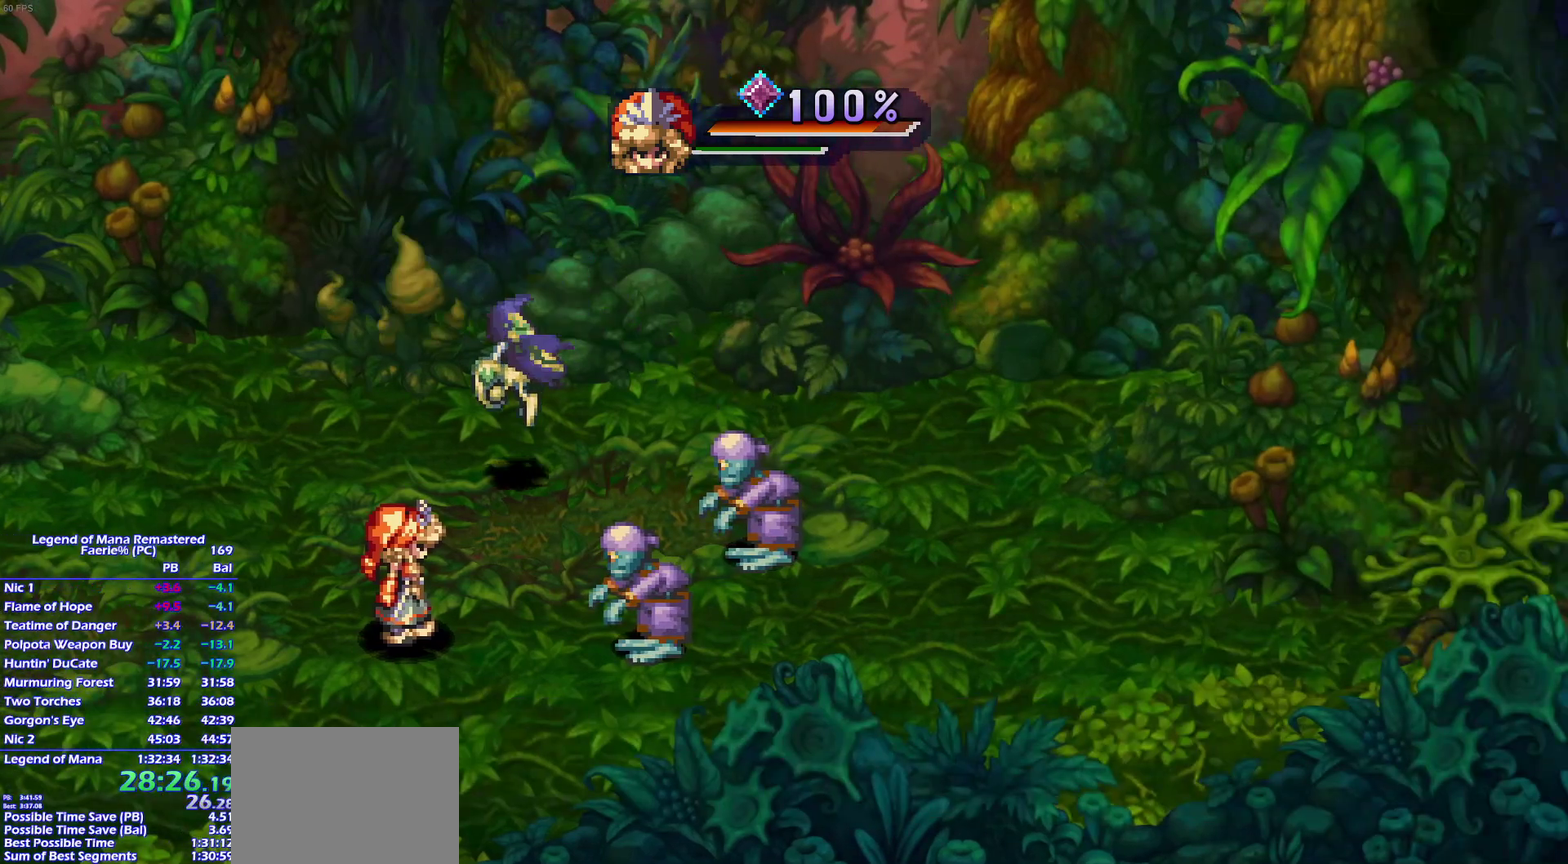
{"buttons": [], "left_stick": "up-right", "right_stick": "center", "events": []}
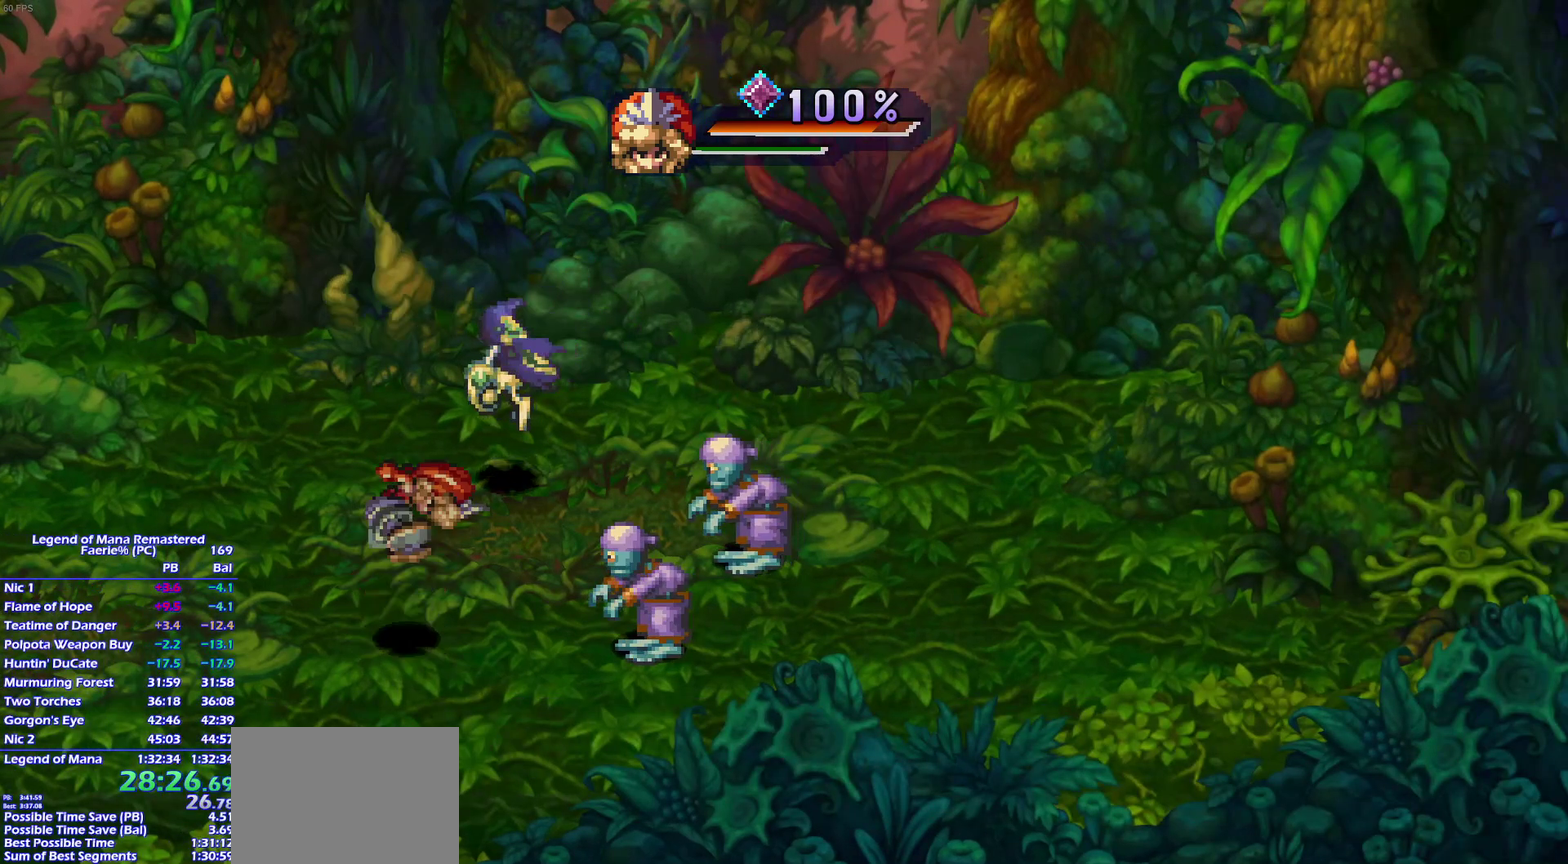
{"buttons": [], "left_stick": "right", "right_stick": "center", "events": [[433, "left_stick", "right"]]}
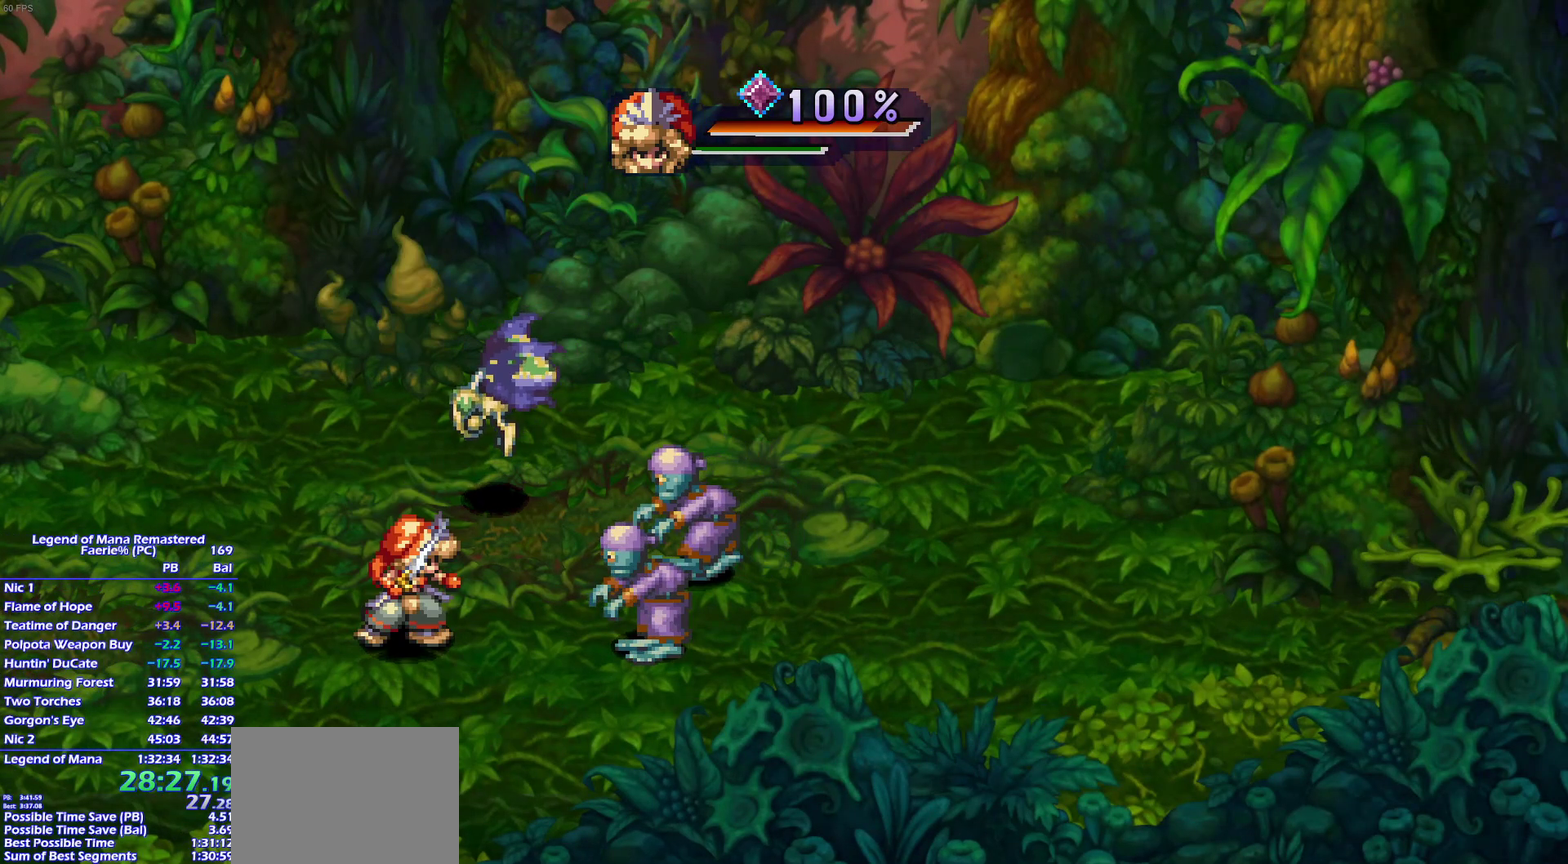
{"buttons": ["SQUARE"], "left_stick": "center", "right_stick": "center", "events": [[33, "TRIANGLE", "down"], [33, "left_stick", "down-right"], [150, "SQUARE", "down"], [233, "TRIANGLE", "up"], [233, "left_stick", "center"]]}
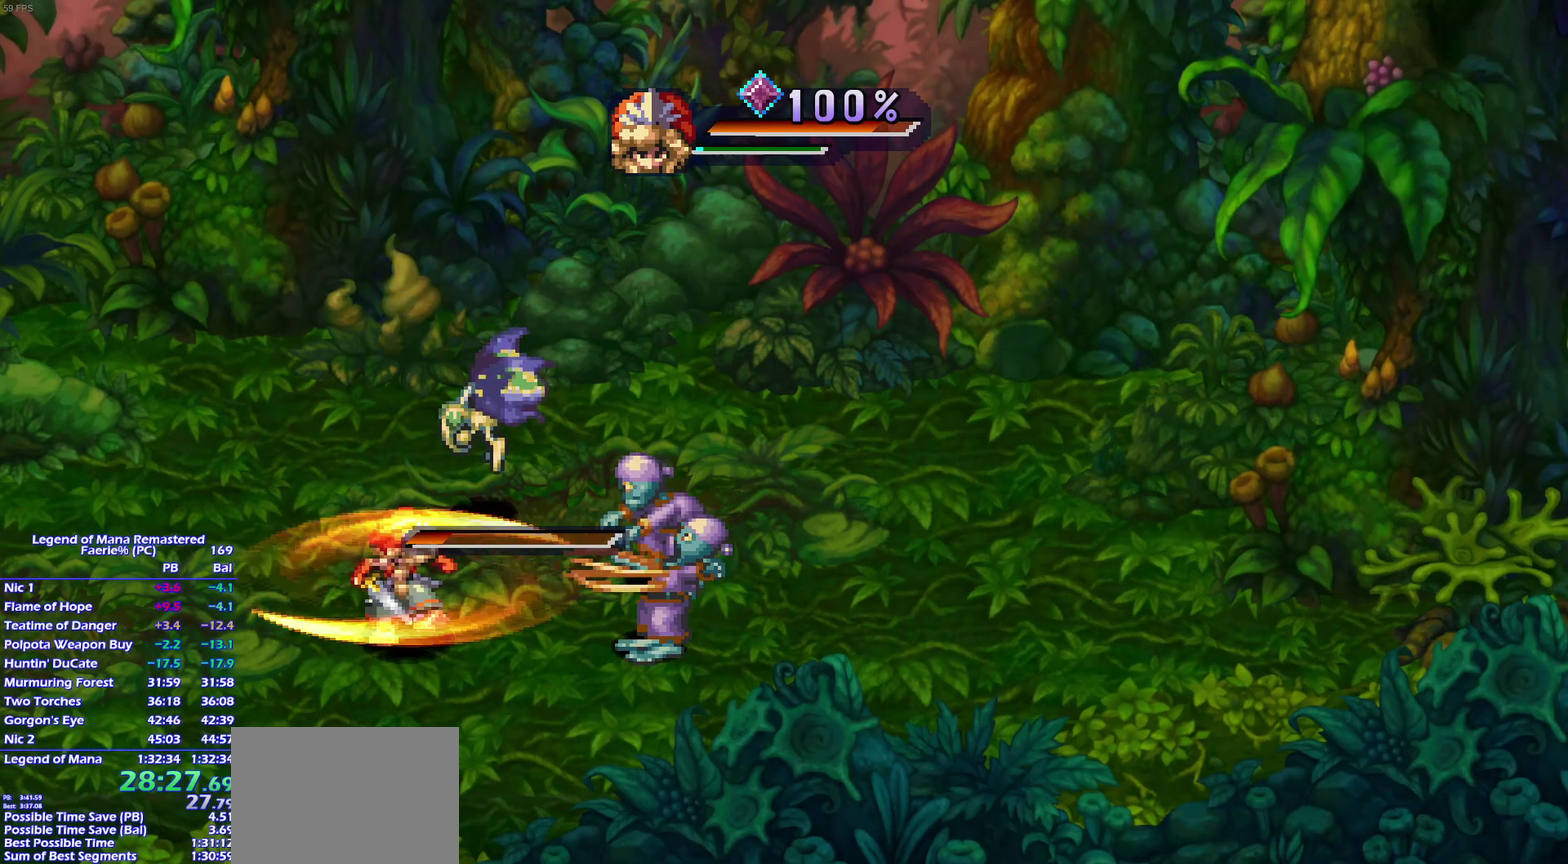
{"buttons": ["SQUARE"], "left_stick": "center", "right_stick": "center", "events": [[33, "TRIANGLE", "down"], [83, "TRIANGLE", "up"], [283, "TRIANGLE", "down"], [333, "TRIANGLE", "up"]]}
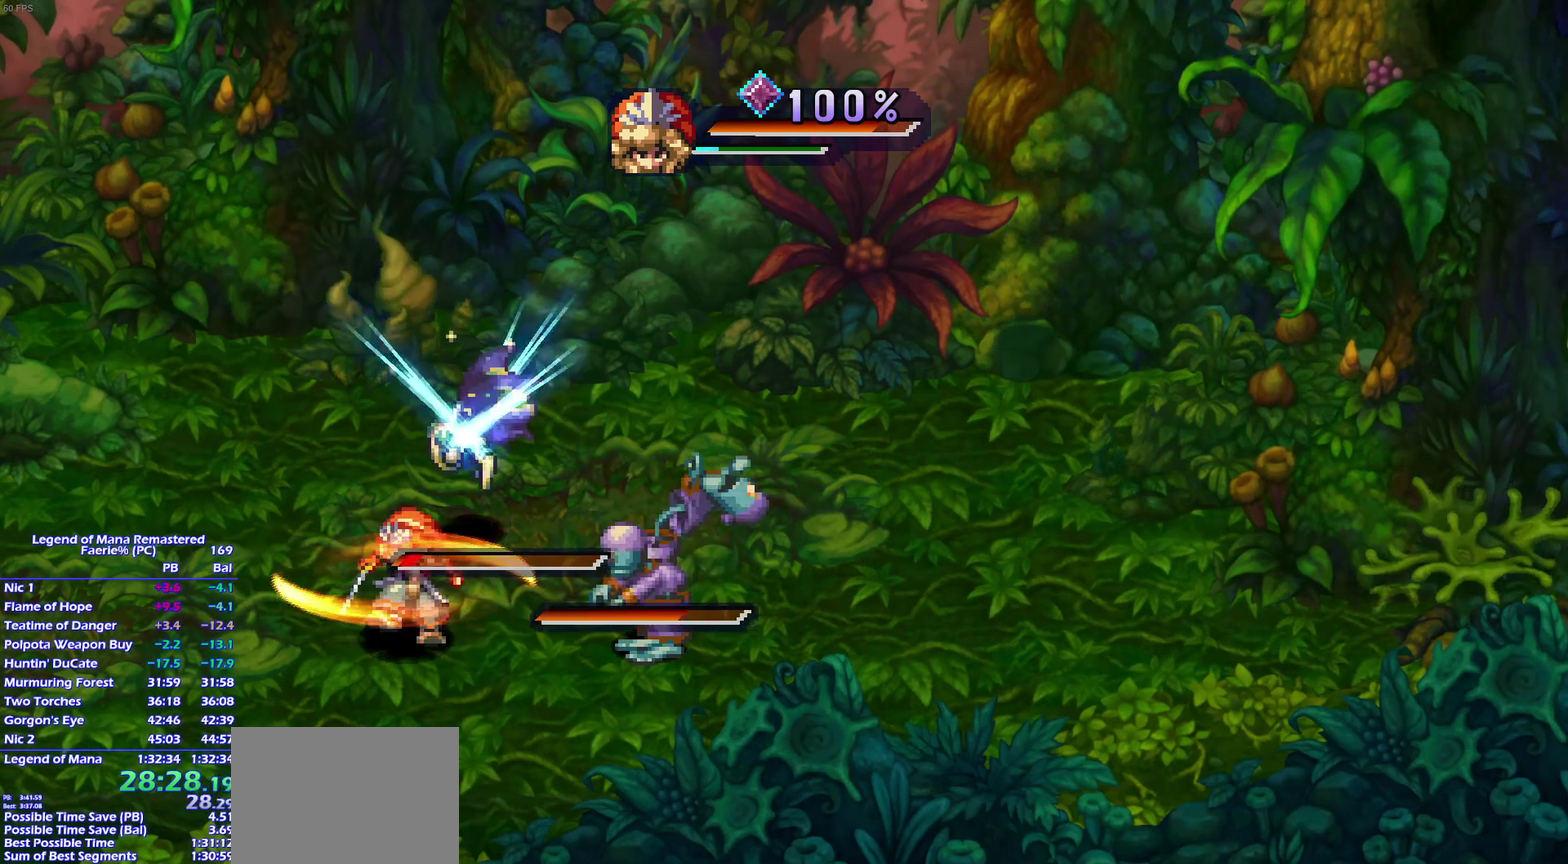
{"buttons": ["SQUARE"], "left_stick": "center", "right_stick": "center", "events": []}
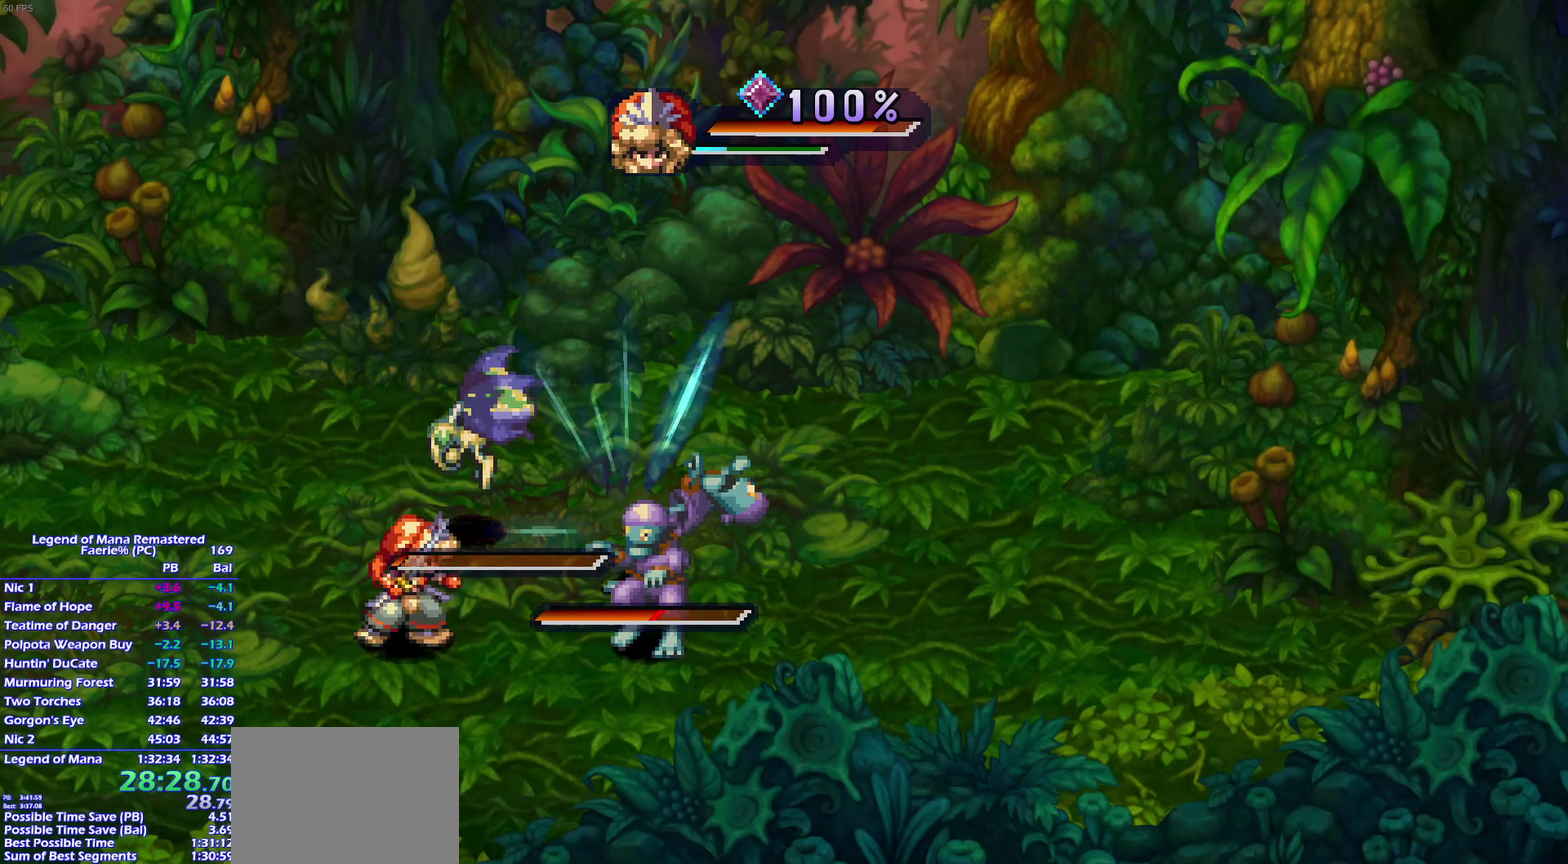
{"buttons": ["SQUARE", "TRIANGLE"], "left_stick": "center", "right_stick": "center", "events": [[300, "left_stick", "down-right"], [467, "TRIANGLE", "down"], [467, "left_stick", "center"]]}
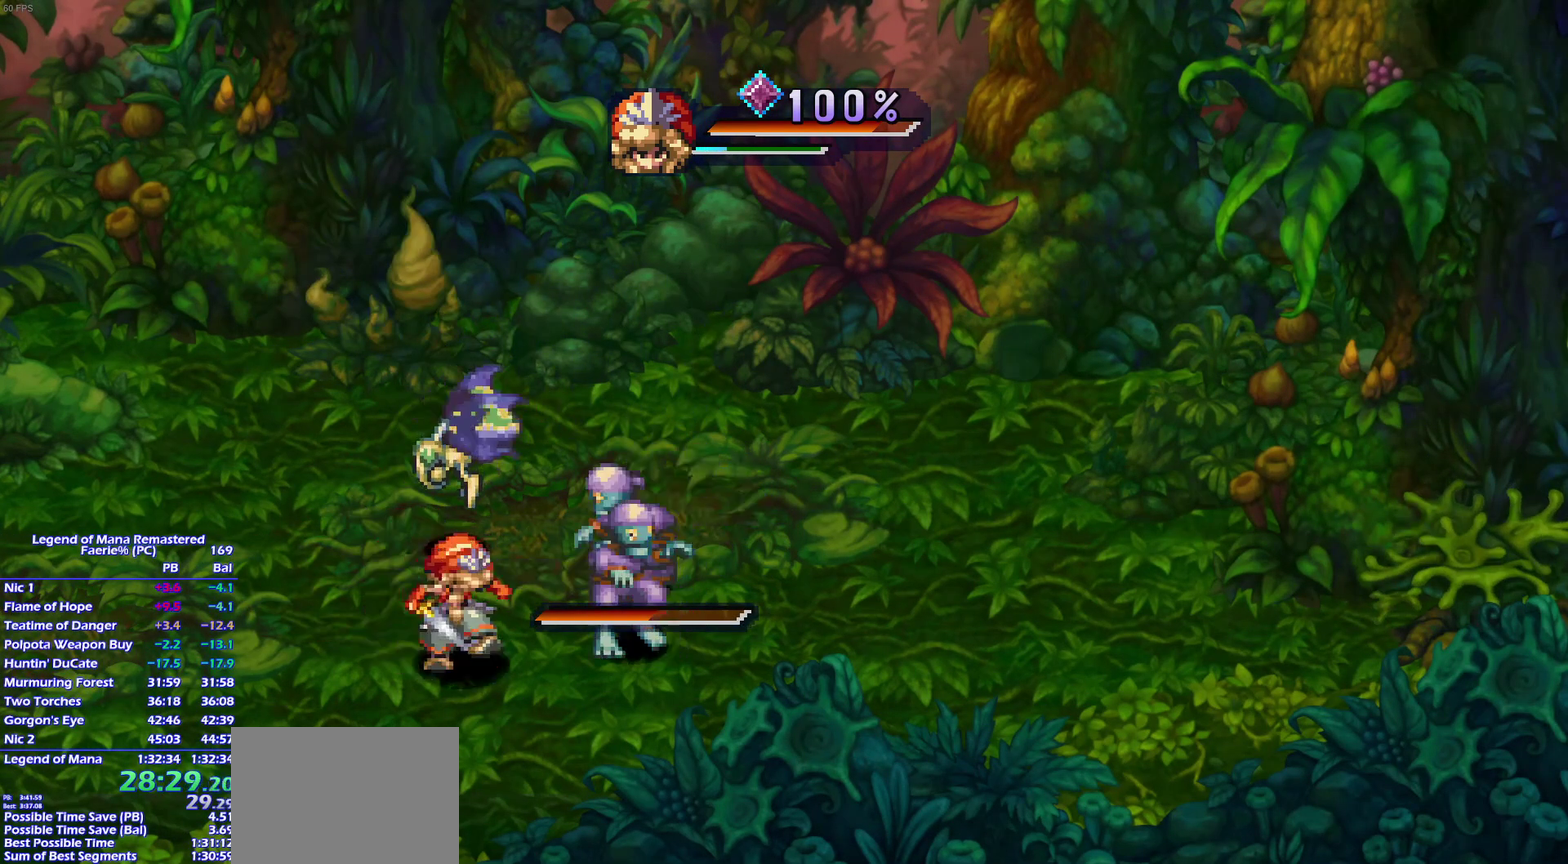
{"buttons": ["SQUARE"], "left_stick": "center", "right_stick": "center", "events": [[50, "TRIANGLE", "up"]]}
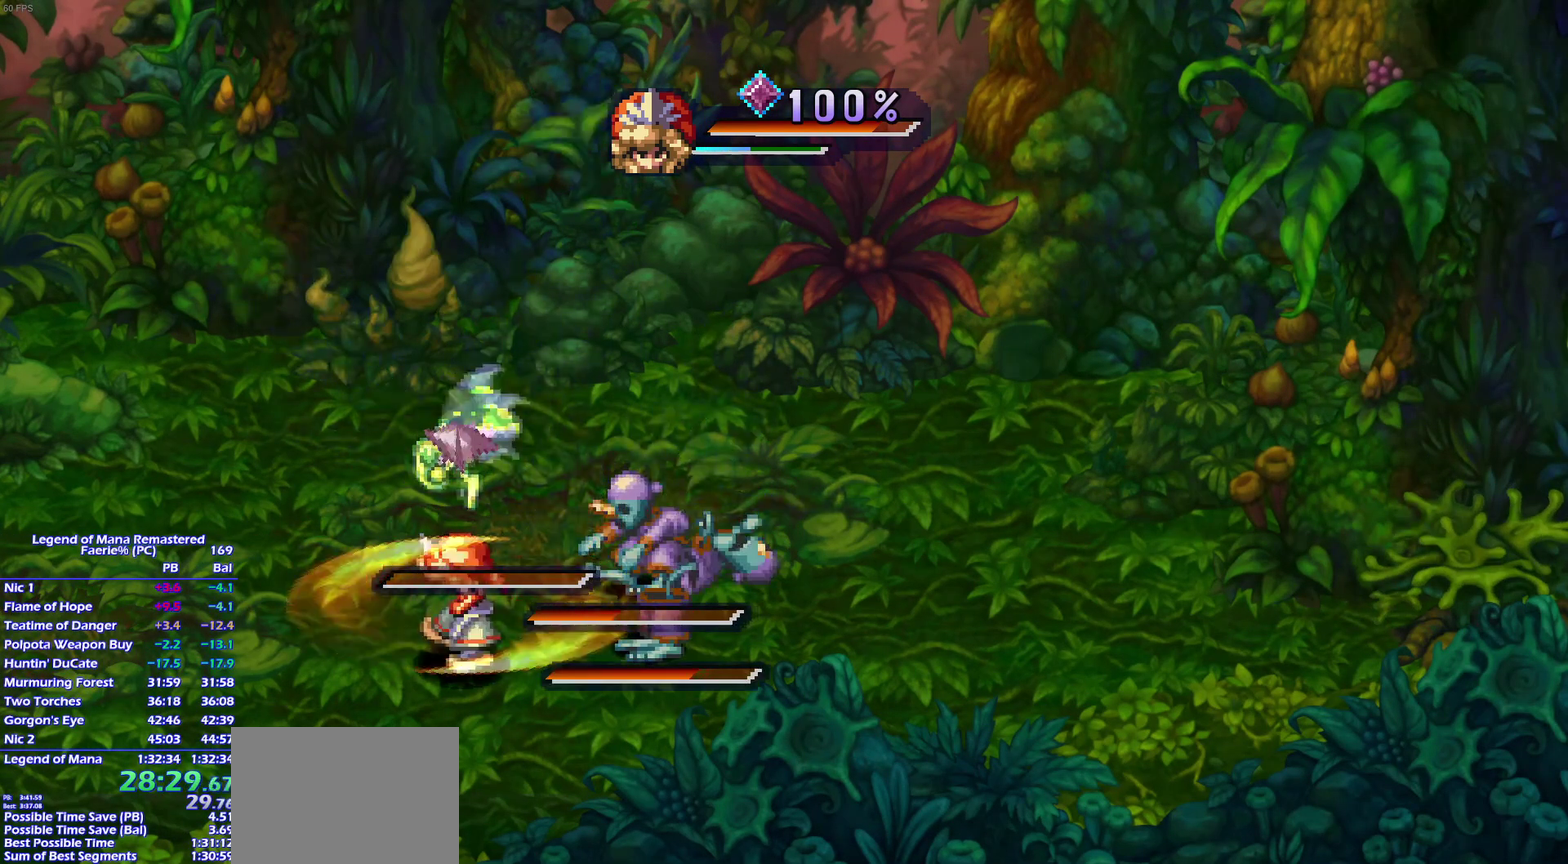
{"buttons": ["SQUARE"], "left_stick": "center", "right_stick": "center", "events": [[367, "TRIANGLE", "down"], [450, "TRIANGLE", "up"]]}
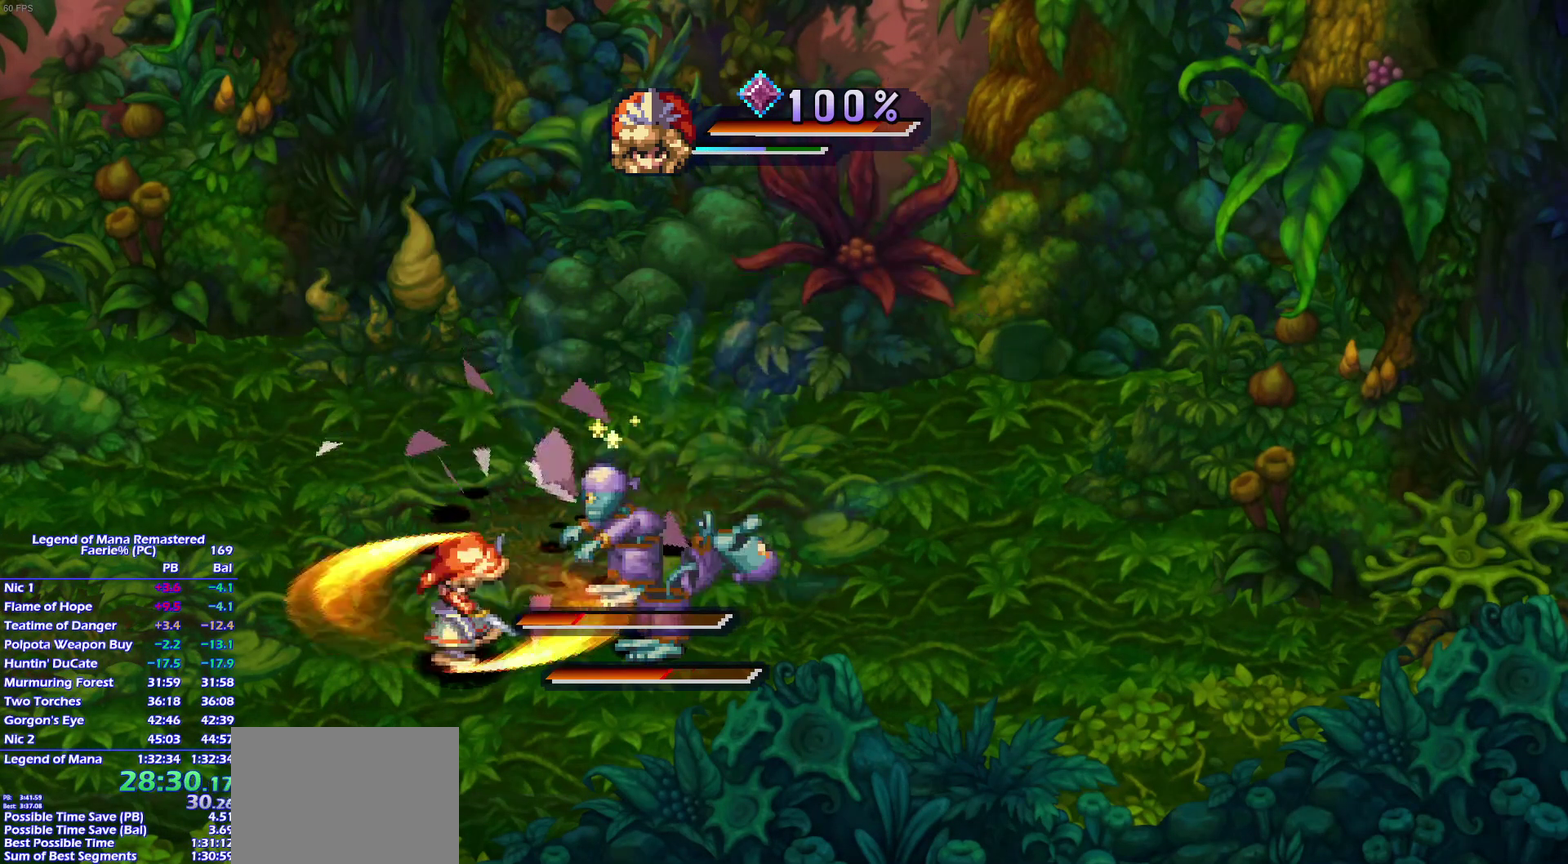
{"buttons": [], "left_stick": "center", "right_stick": "center", "events": [[267, "SQUARE", "up"]]}
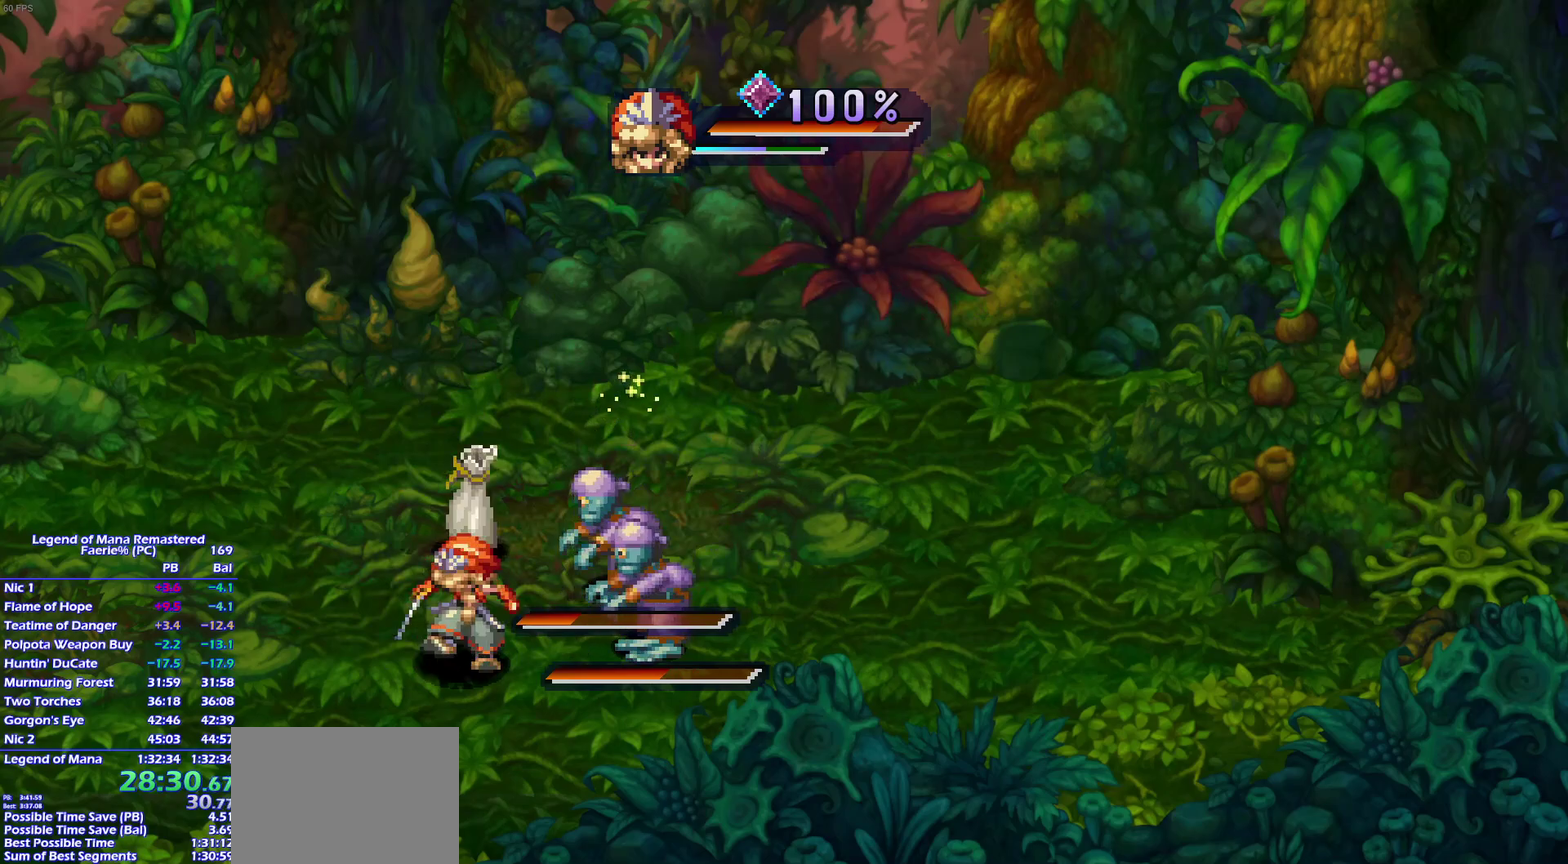
{"buttons": [], "left_stick": "up-right", "right_stick": "center", "events": [[267, "left_stick", "left"], [433, "left_stick", "up"], [500, "left_stick", "up-right"]]}
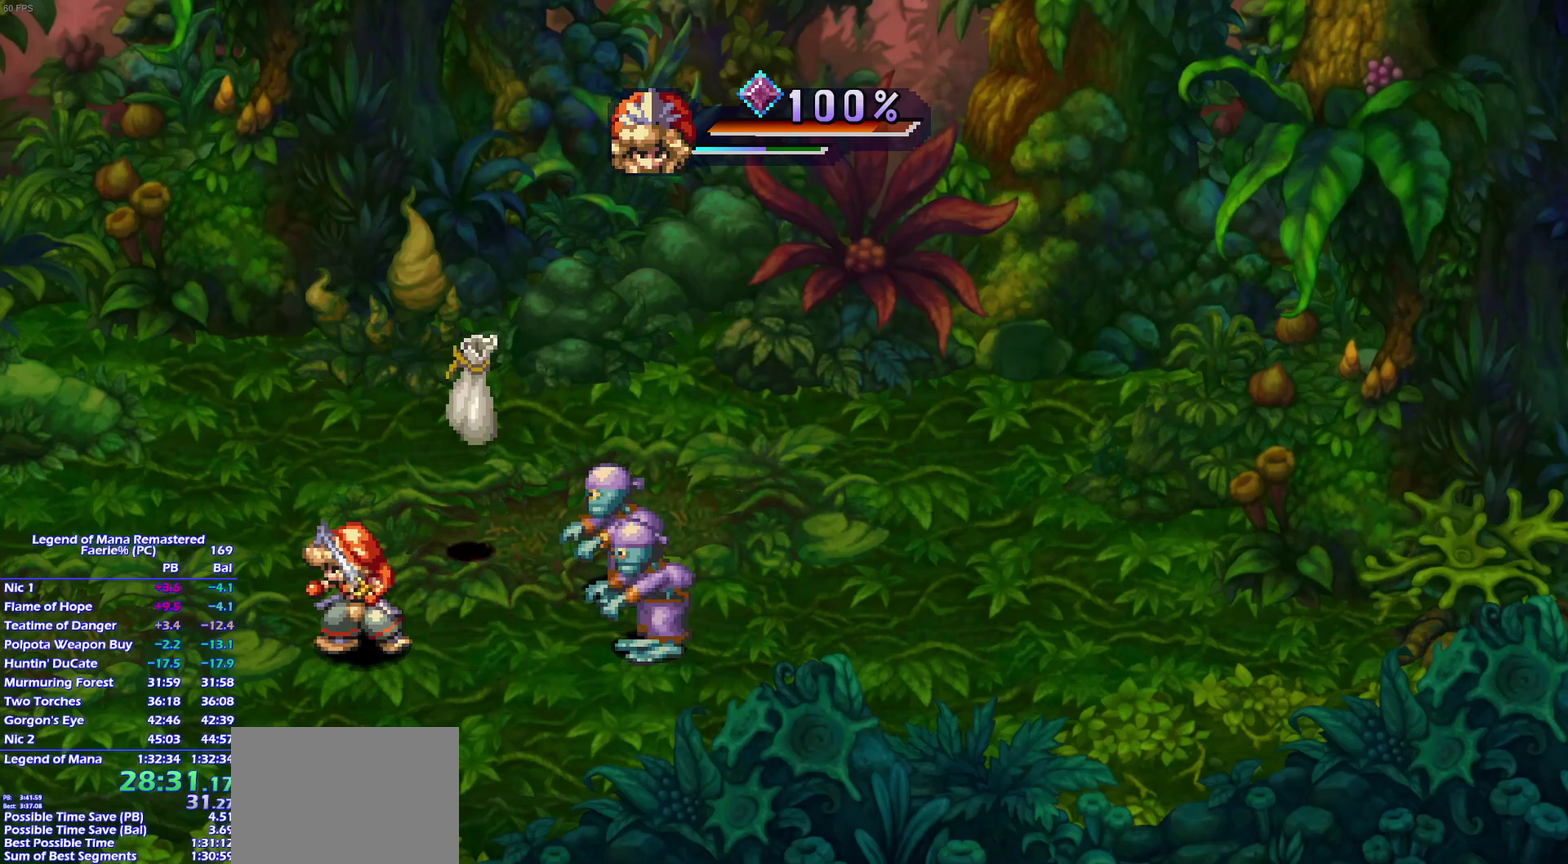
{"buttons": ["L1"], "left_stick": "center", "right_stick": "center", "events": [[100, "SQUARE", "down"], [117, "left_stick", "center"], [217, "L1", "down"], [217, "SQUARE", "up"], [317, "L1", "up"], [433, "L1", "down"]]}
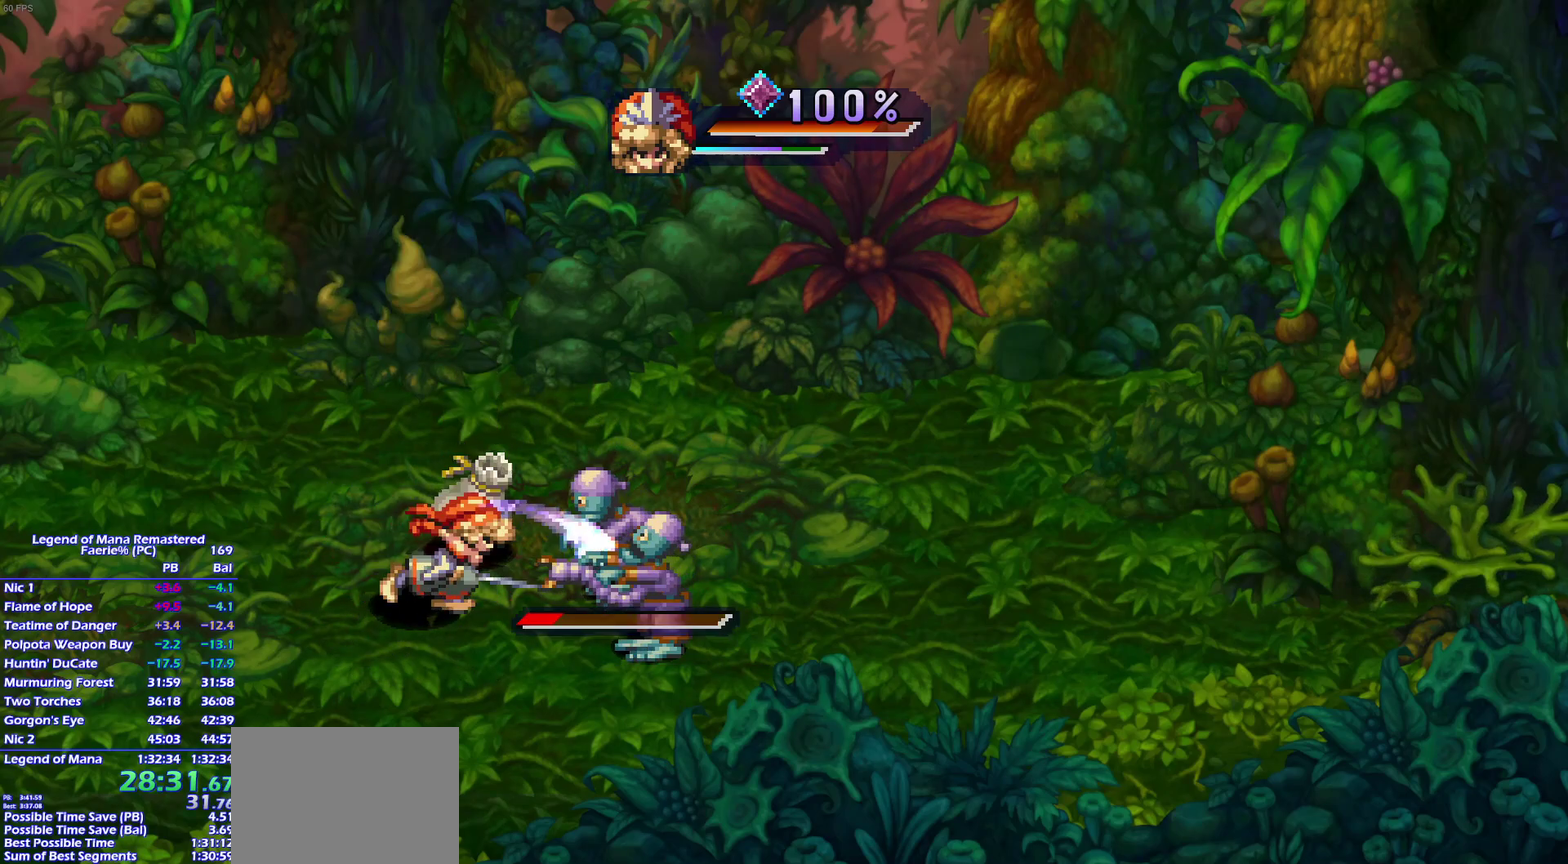
{"buttons": [], "left_stick": "center", "right_stick": "center", "events": [[67, "L1", "up"], [217, "SQUARE", "down"], [350, "L1", "down"], [350, "SQUARE", "up"], [433, "L1", "up"]]}
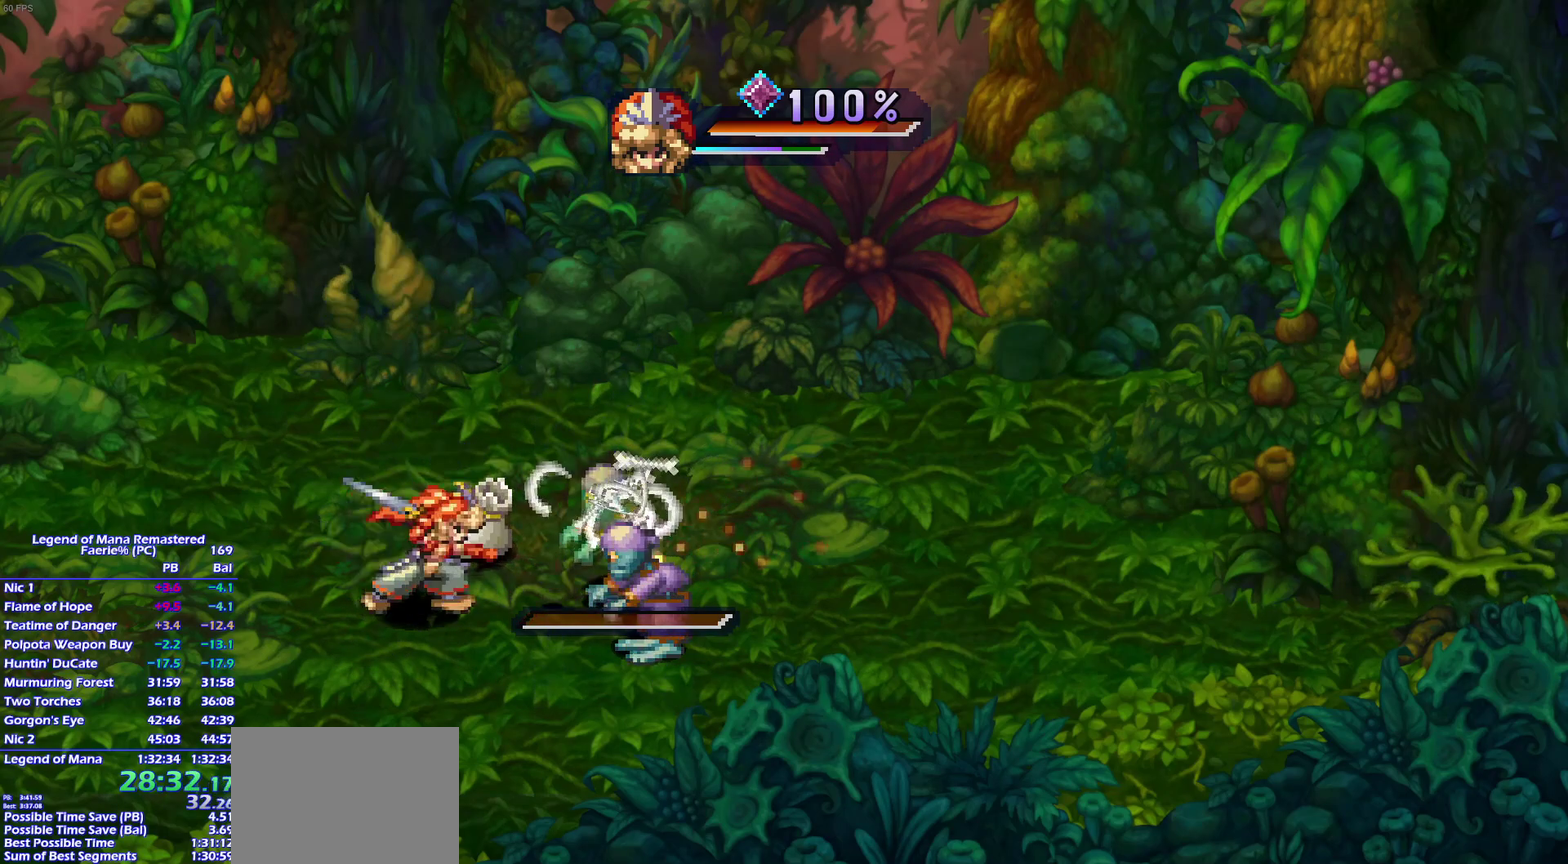
{"buttons": ["SQUARE"], "left_stick": "center", "right_stick": "center", "events": [[117, "L1", "down"], [250, "L1", "up"], [433, "SQUARE", "down"]]}
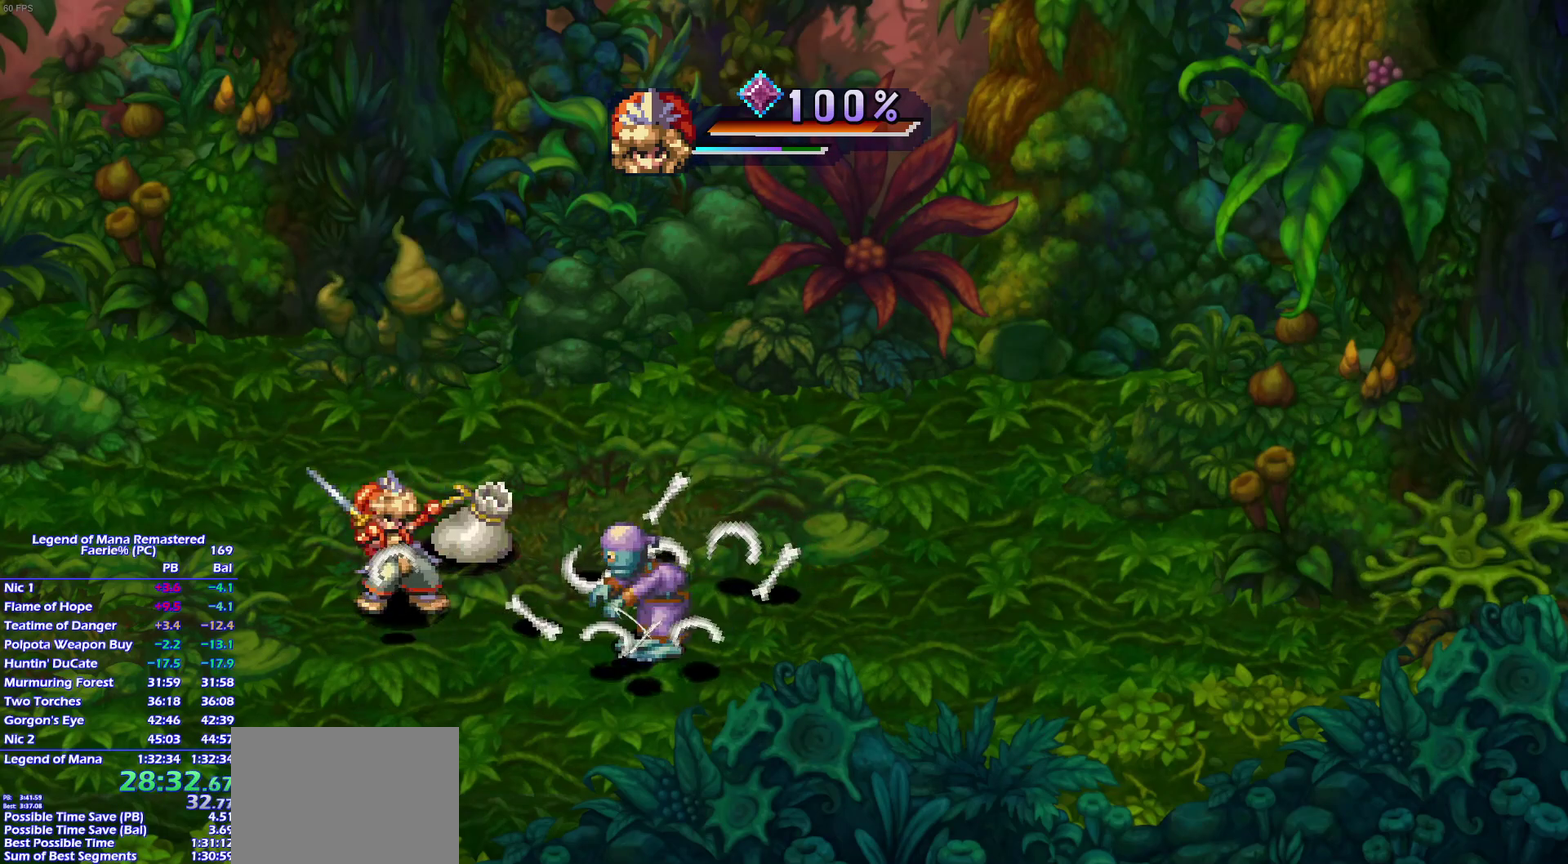
{"buttons": [], "left_stick": "center", "right_stick": "center", "events": [[50, "SQUARE", "up"], [117, "DPAD_DOWN", "down"], [200, "DPAD_DOWN", "up"], [250, "L1", "down"], [400, "L1", "up"]]}
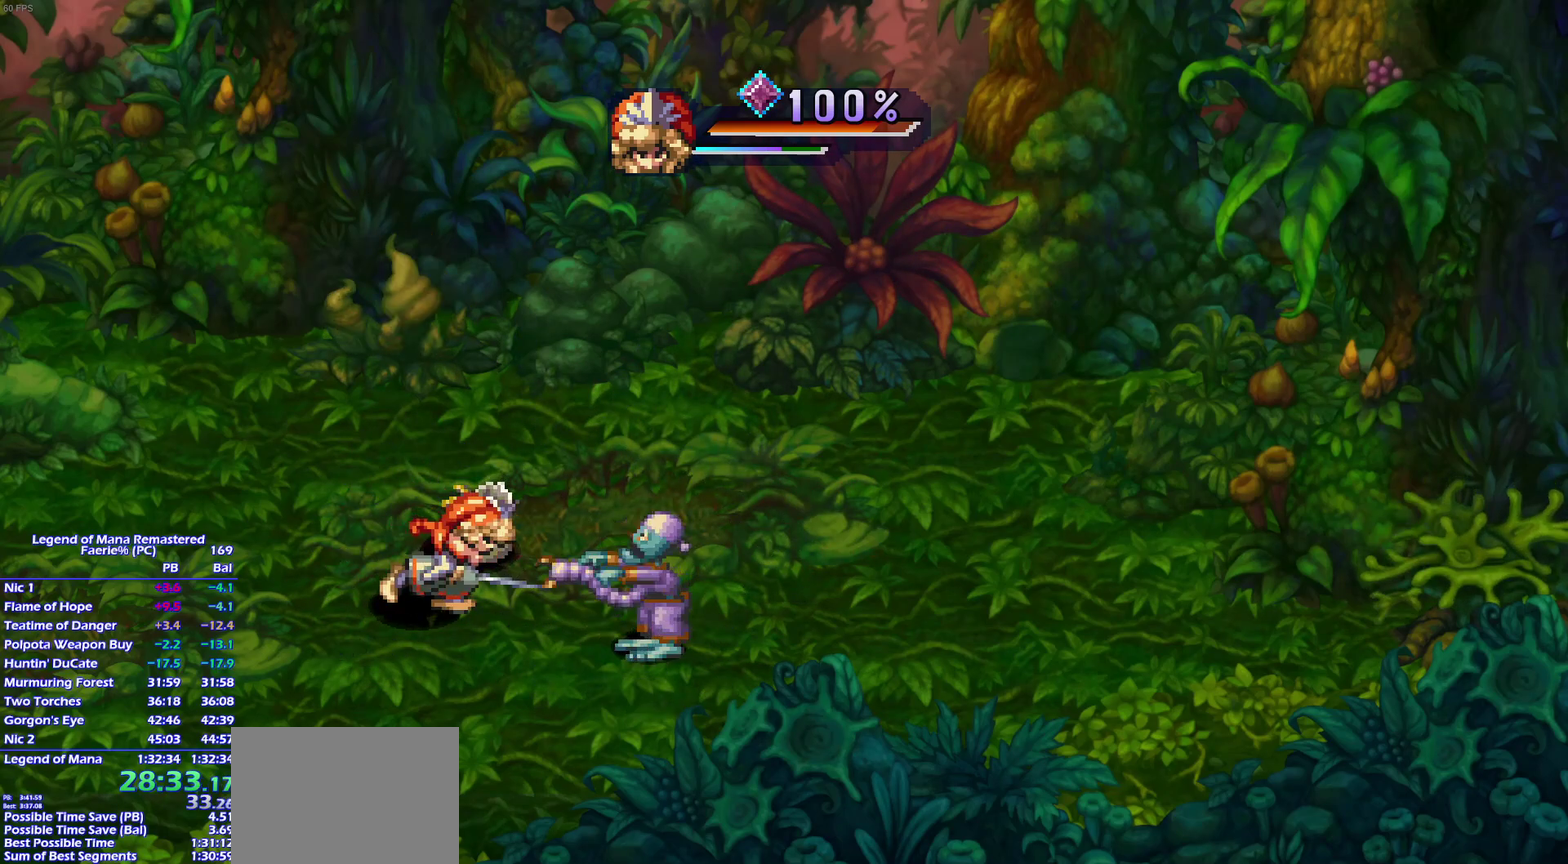
{"buttons": ["L1"], "left_stick": "center", "right_stick": "center", "events": [[50, "DPAD_DOWN", "down"], [167, "DPAD_DOWN", "up"], [250, "DPAD_RIGHT", "down"], [300, "DPAD_RIGHT", "up"], [333, "SQUARE", "down"], [433, "L1", "down"], [433, "SQUARE", "up"]]}
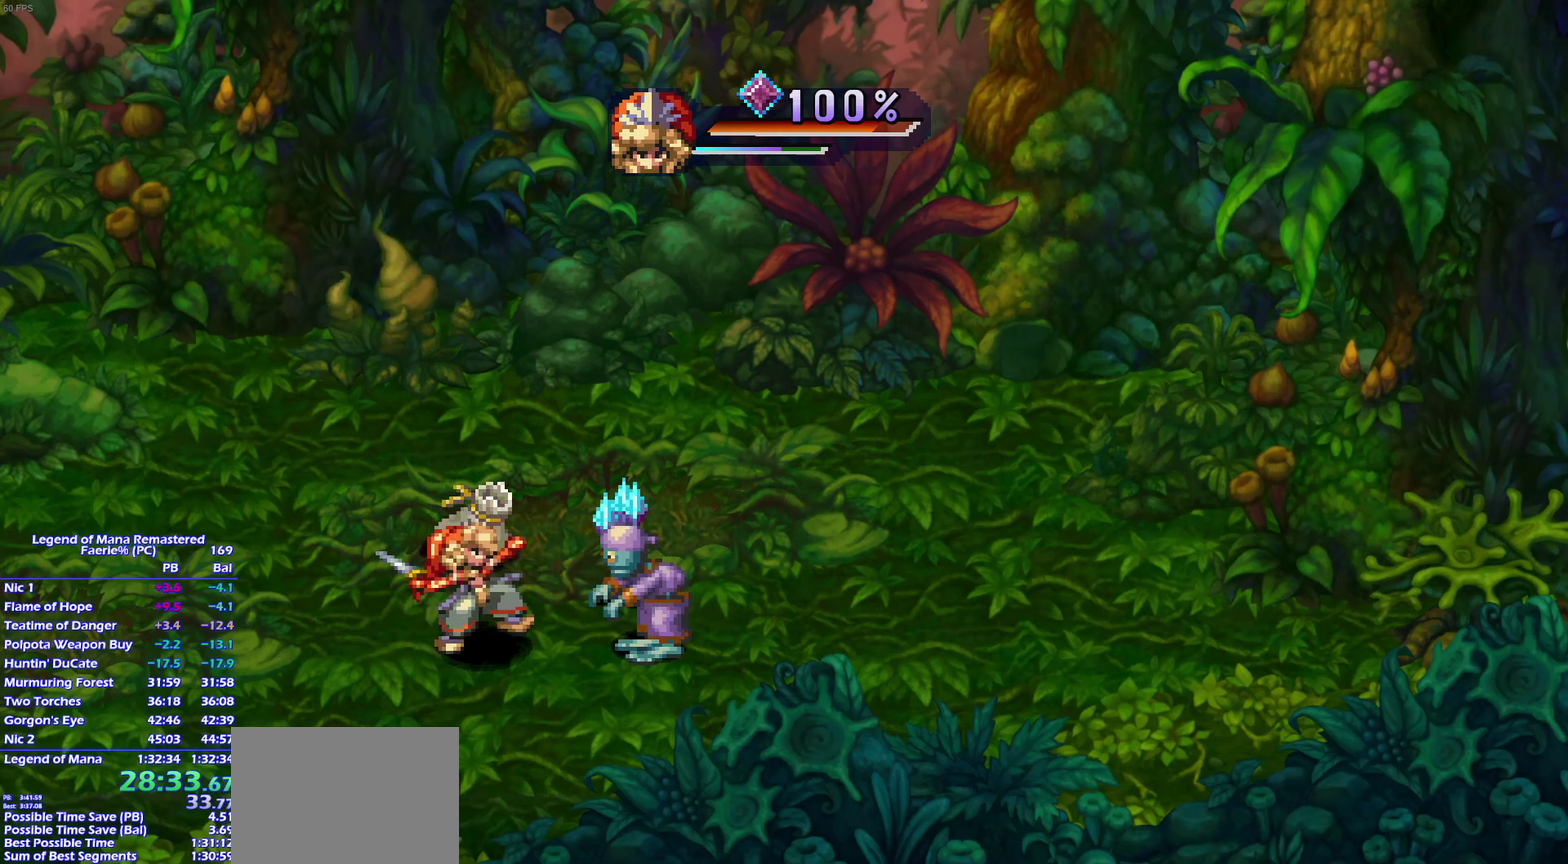
{"buttons": ["SQUARE"], "left_stick": "center", "right_stick": "center", "events": [[33, "L1", "up"], [500, "SQUARE", "down"]]}
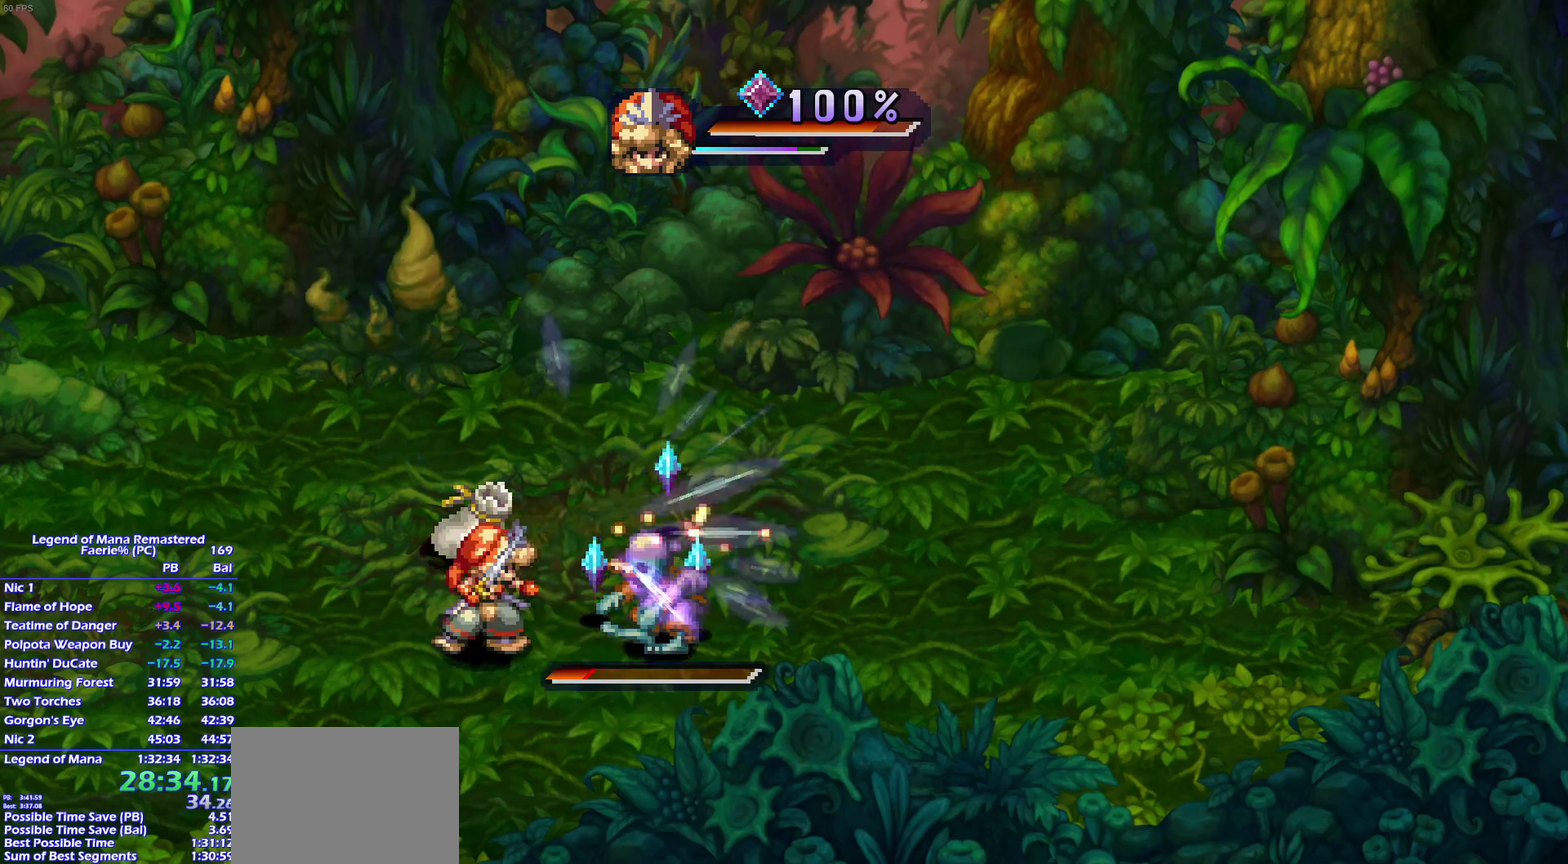
{"buttons": ["L1"], "left_stick": "center", "right_stick": "center", "events": [[67, "L1", "down"], [117, "SQUARE", "up"], [167, "L1", "up"], [300, "L1", "down"], [400, "L1", "up"], [483, "L1", "down"]]}